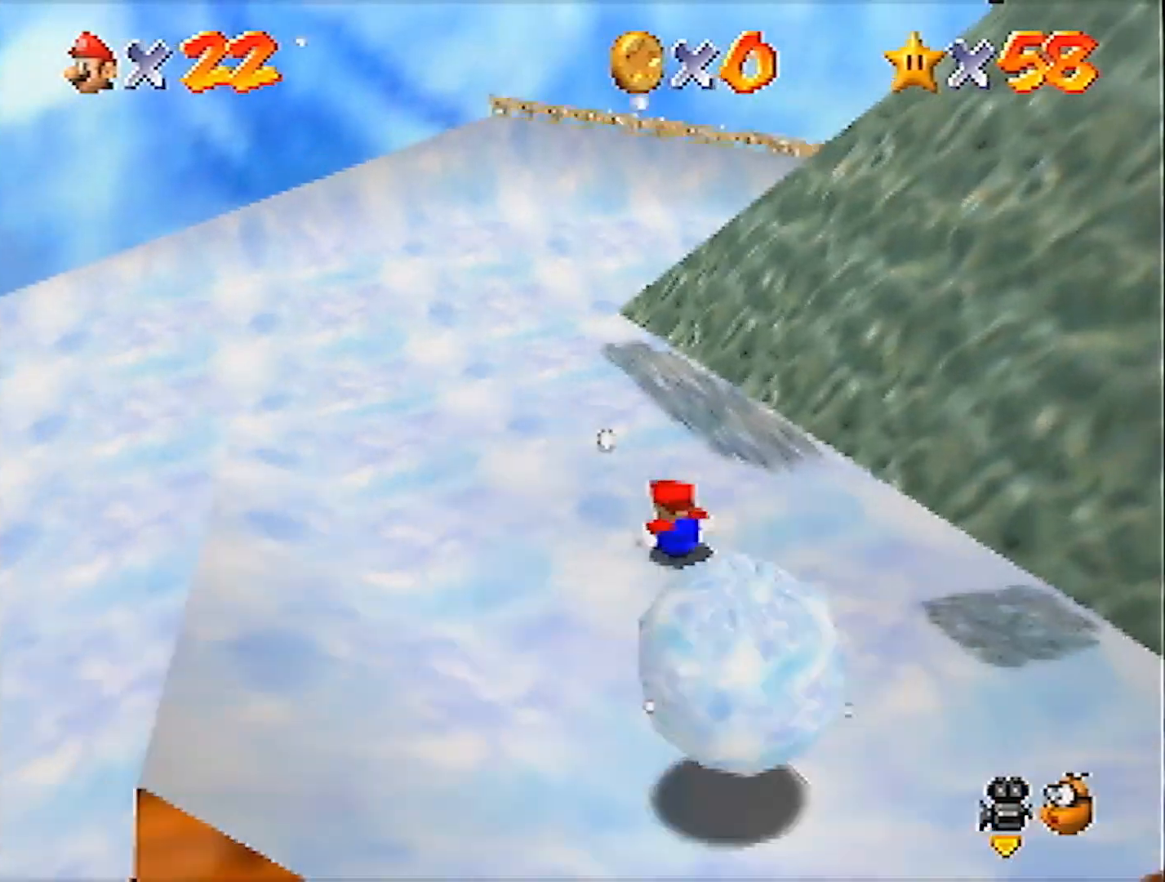
Gameplay with a controller (Nintendo layout); each line is a JSON object with the inputs held at the frame after it. "events" lists button and stick changes between this image and that frame as [ms after this image, input, new state], when the widget could be followed in between. Not read: L3 R3 START.
{"buttons": [], "left_stick": "up-right", "events": [[133, "left_stick", "up-right"]]}
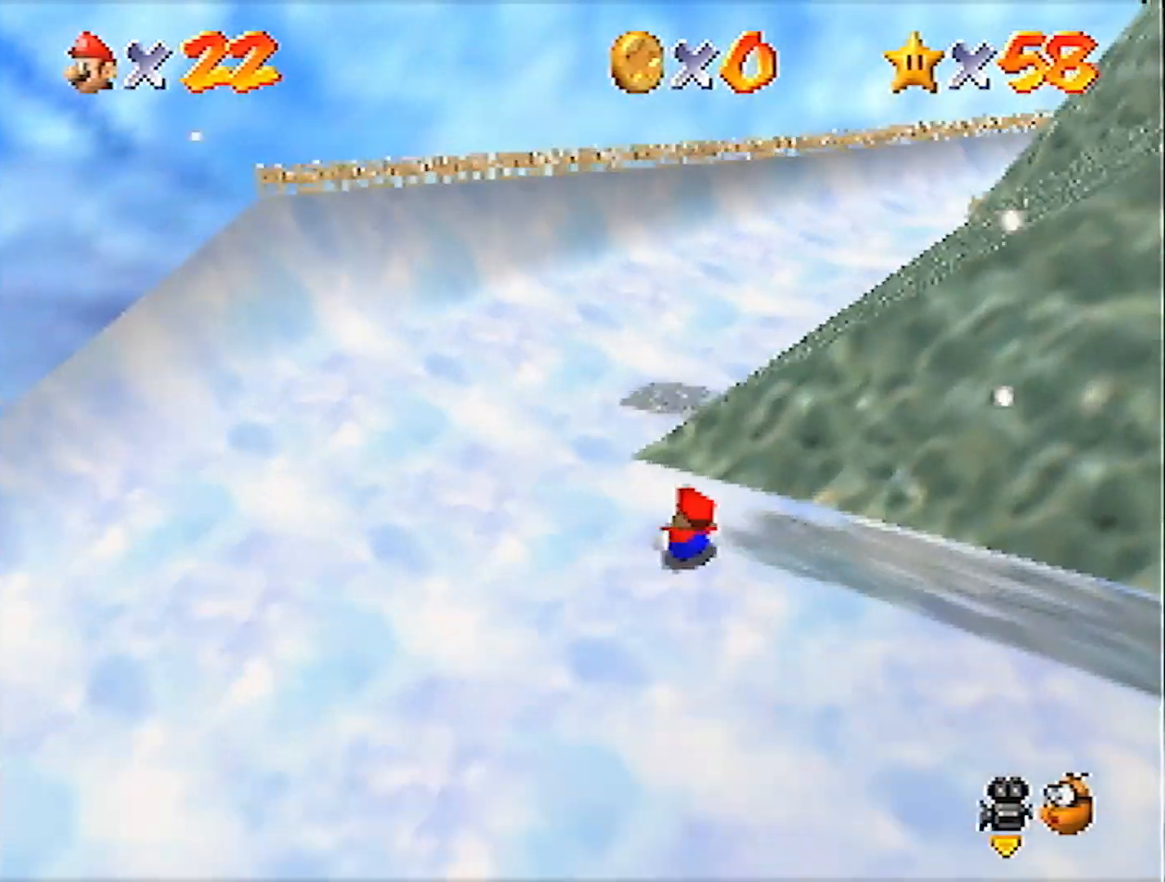
{"buttons": [], "left_stick": "up-right", "events": []}
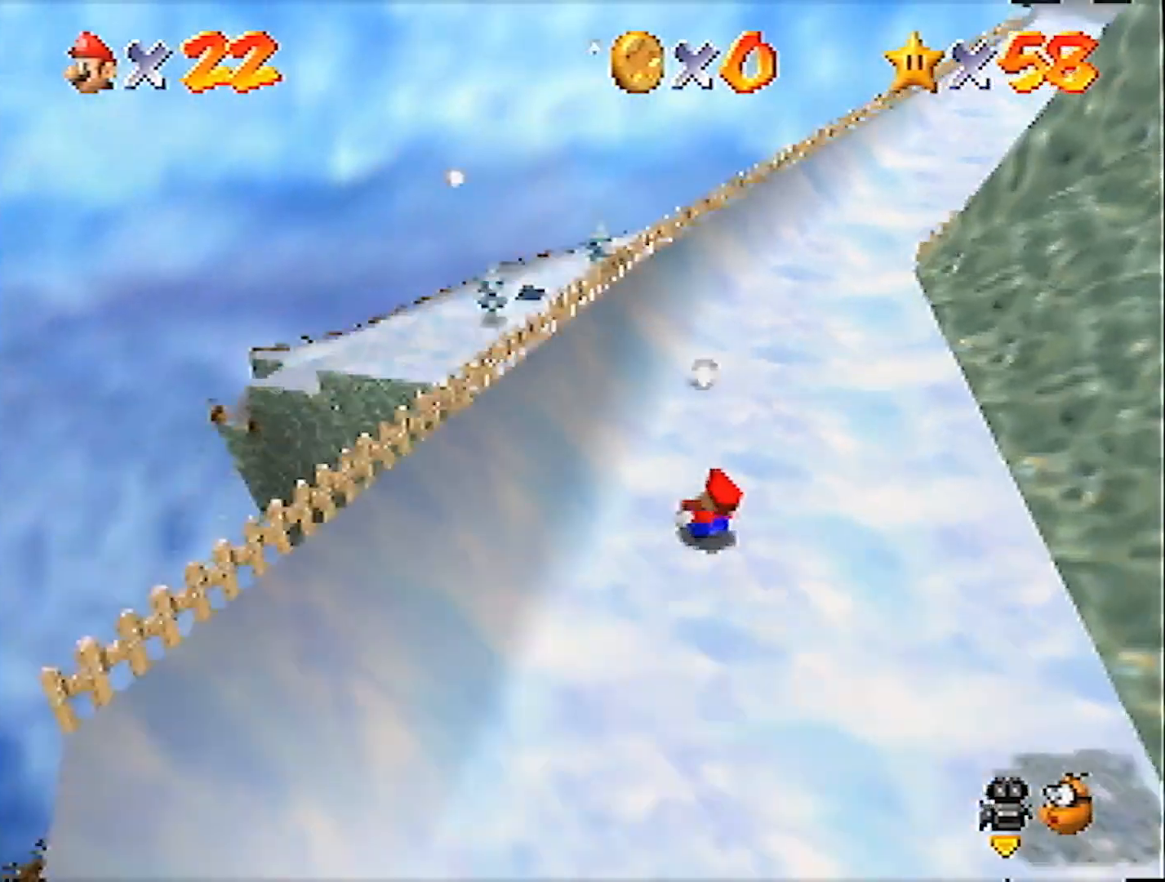
{"buttons": [], "left_stick": "up", "events": [[434, "left_stick", "up"]]}
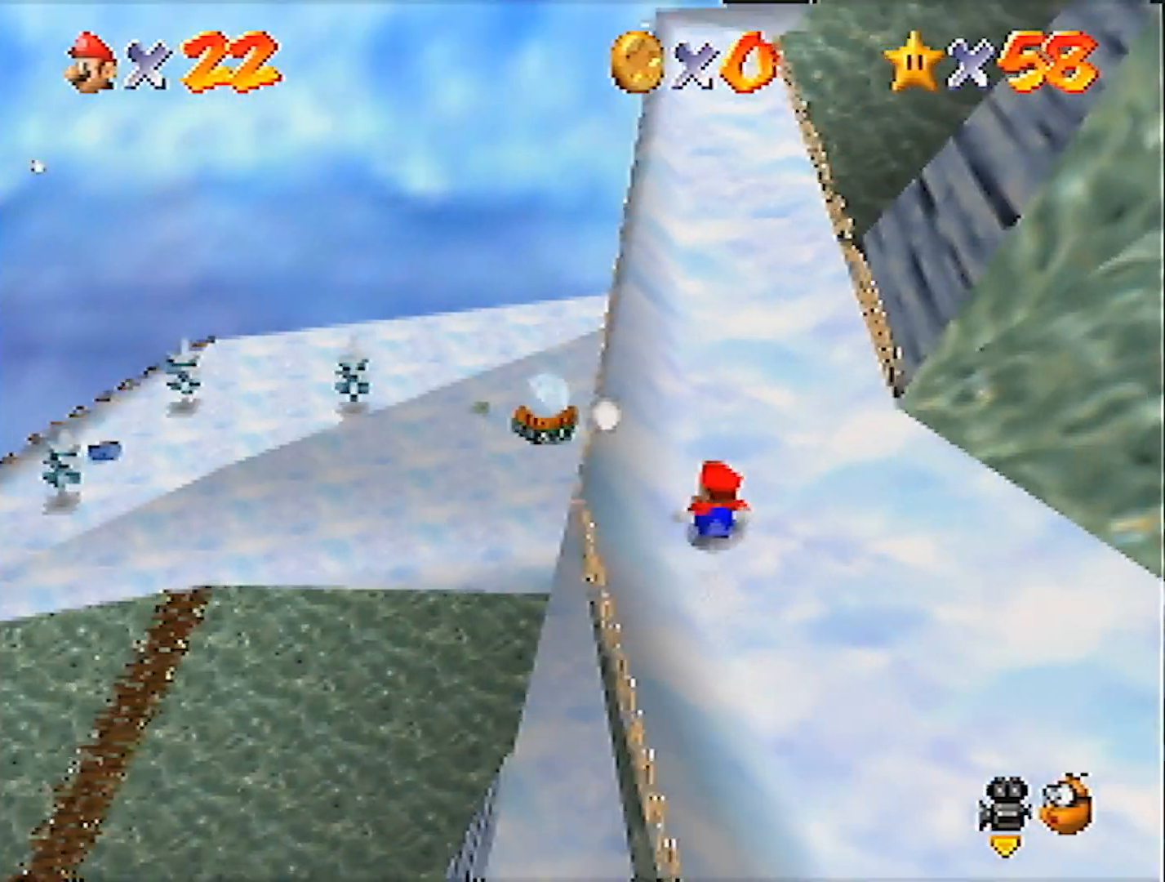
{"buttons": [], "left_stick": "up-left", "events": [[334, "left_stick", "up-left"]]}
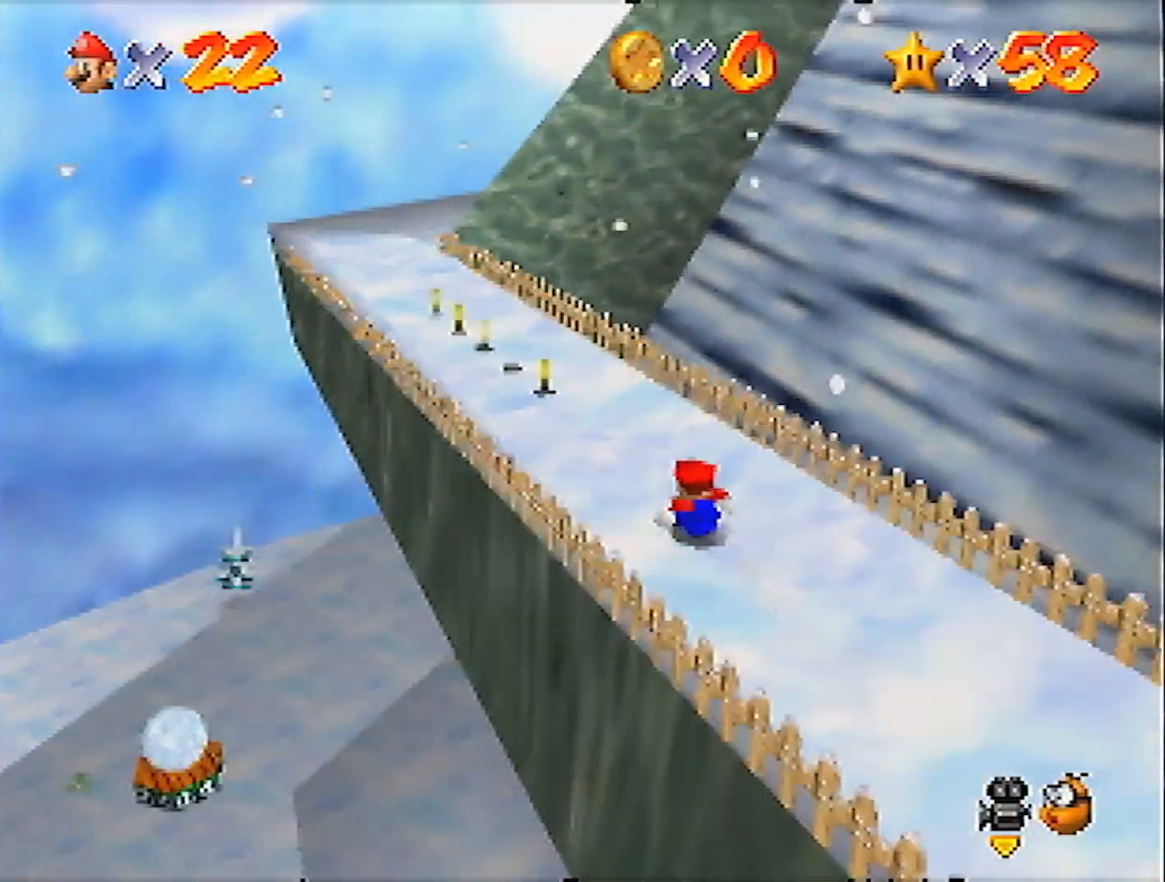
{"buttons": [], "left_stick": "up-left", "events": []}
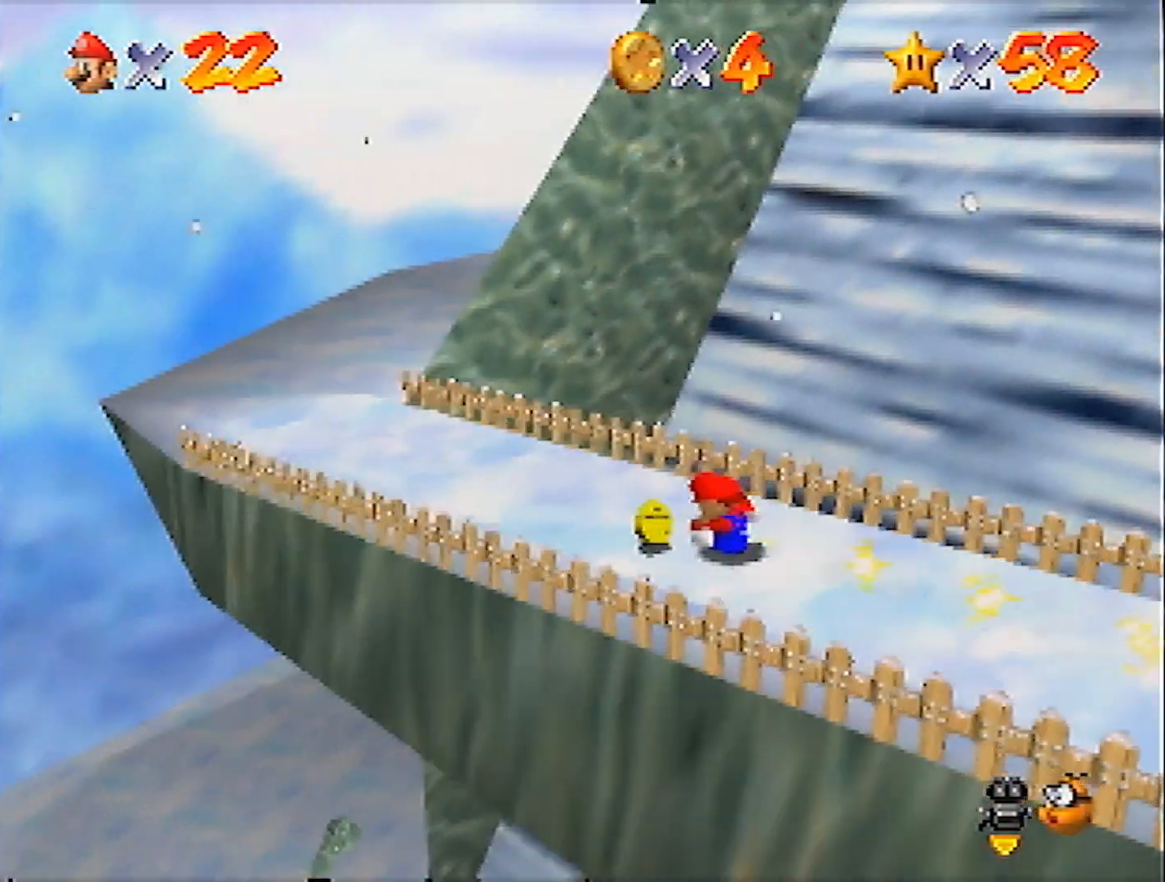
{"buttons": [], "left_stick": "up-left", "events": [[200, "left_stick", "up"], [434, "left_stick", "up-left"]]}
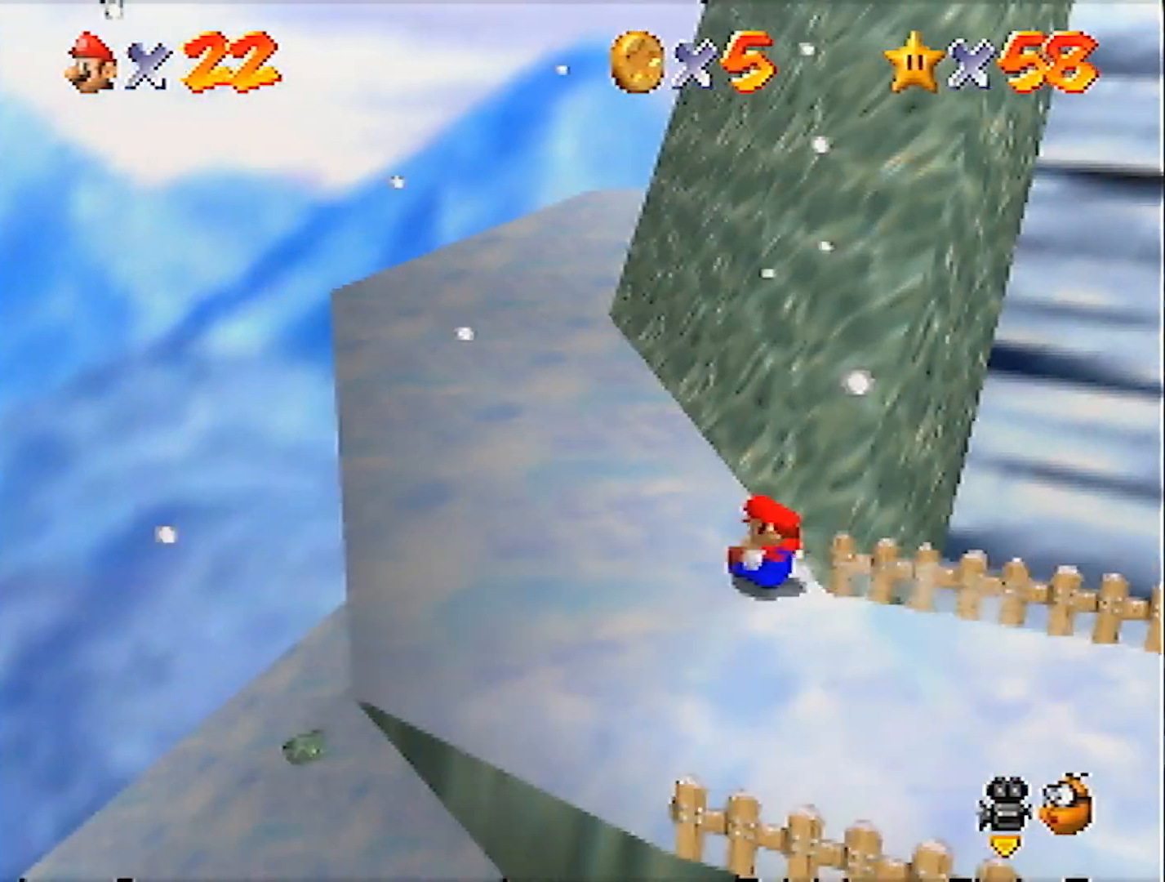
{"buttons": [], "left_stick": "up-right", "events": [[134, "left_stick", "up"], [401, "left_stick", "up-right"]]}
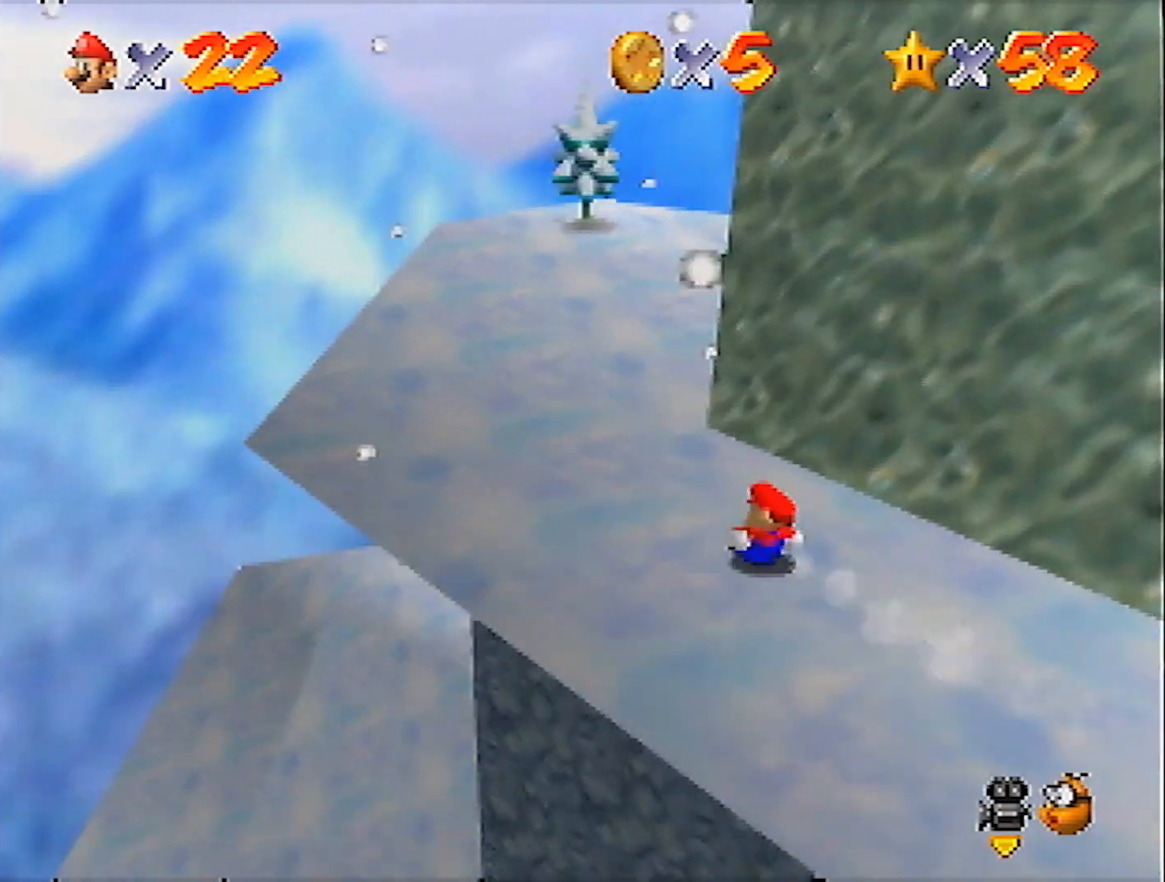
{"buttons": [], "left_stick": "up-right", "events": []}
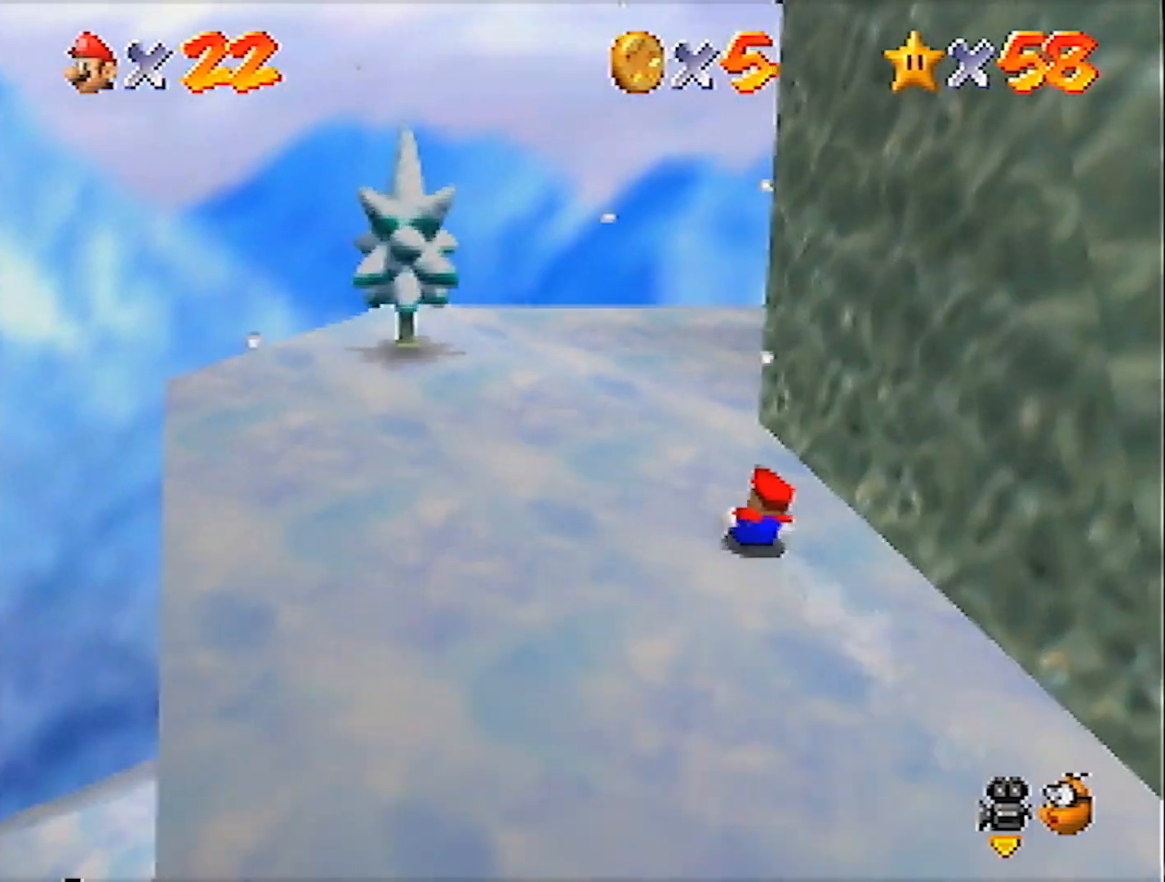
{"buttons": [], "left_stick": "up-right", "events": []}
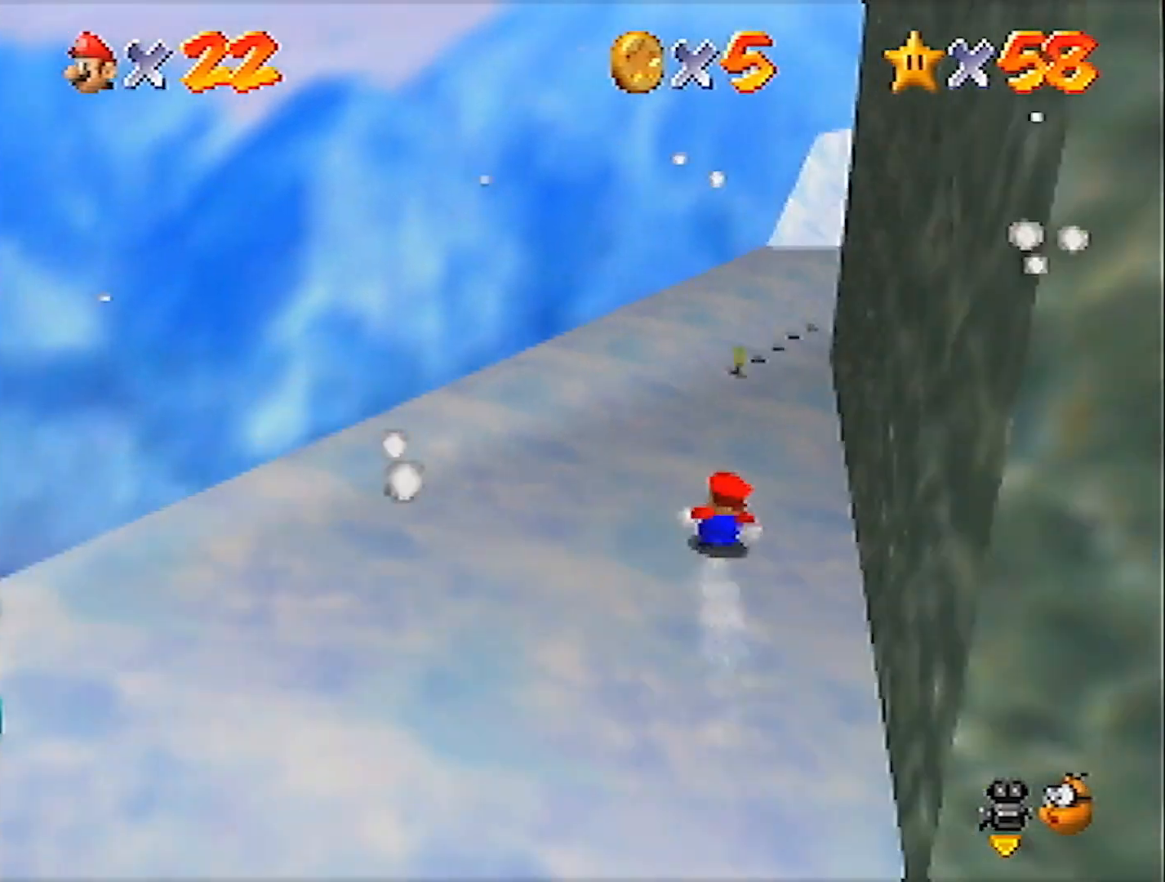
{"buttons": [], "left_stick": "up-left", "events": [[33, "left_stick", "up"], [267, "left_stick", "up-left"]]}
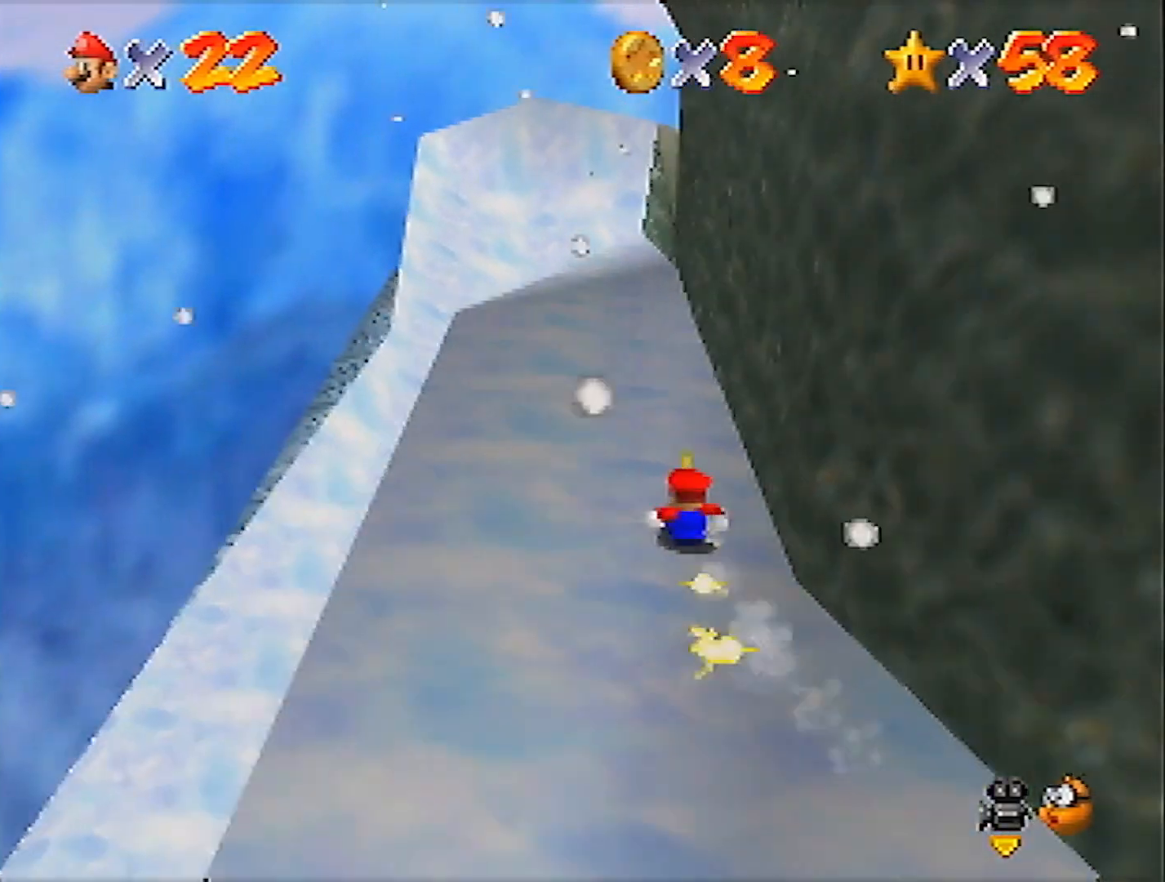
{"buttons": [], "left_stick": "up-left", "events": []}
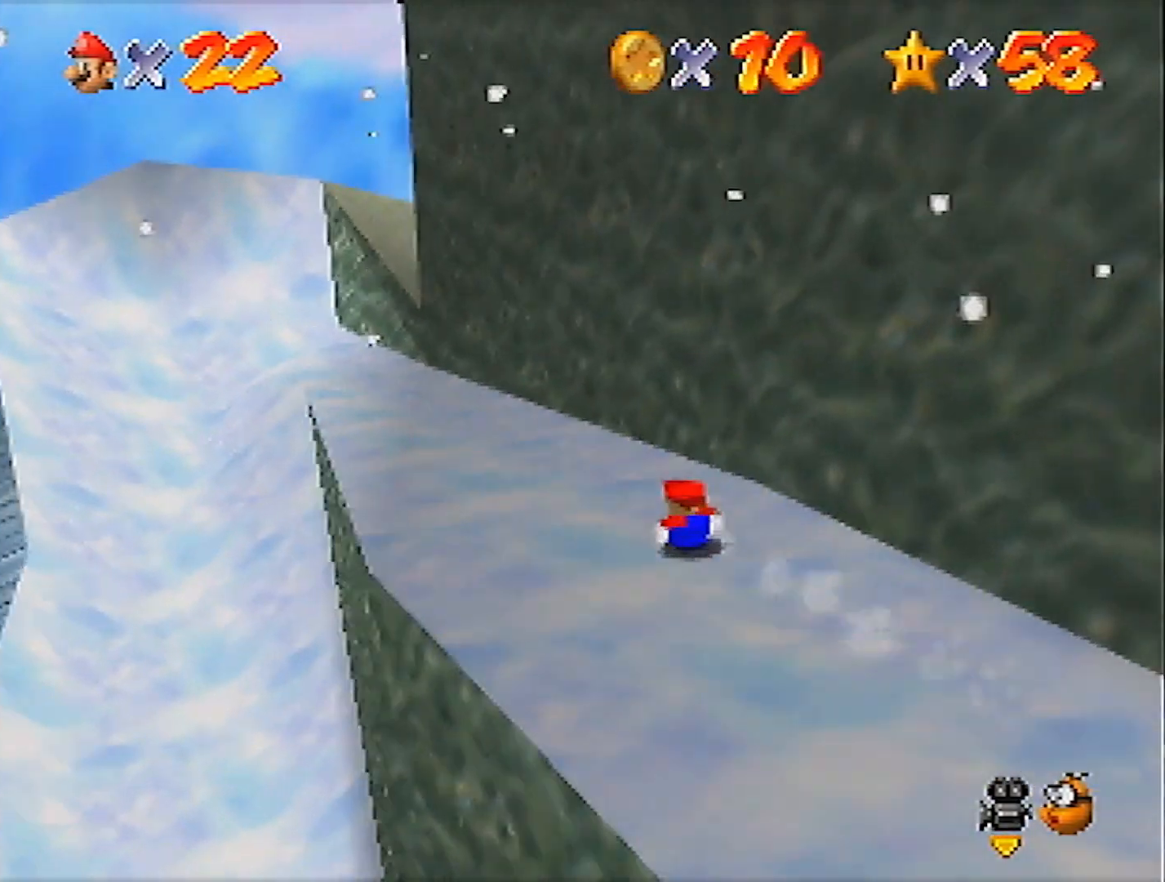
{"buttons": [], "left_stick": "up-left", "events": []}
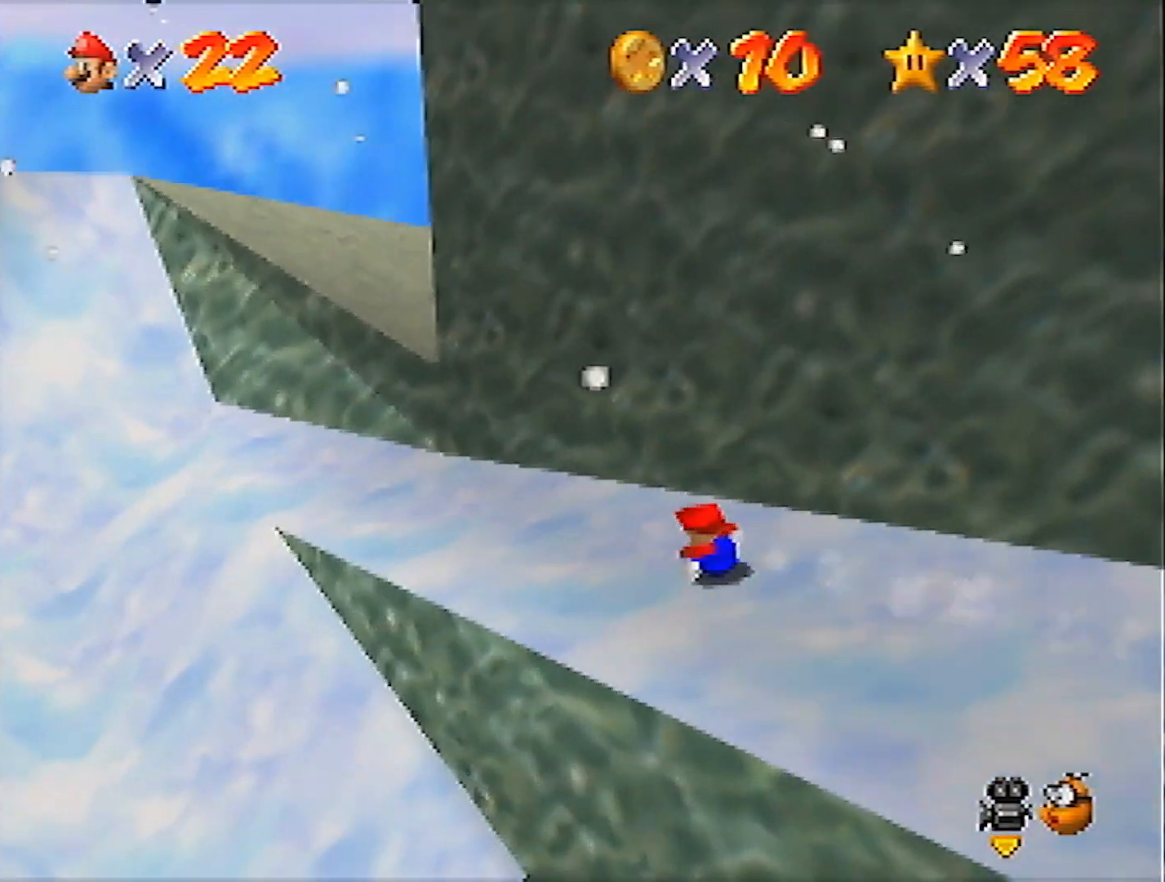
{"buttons": [], "left_stick": "left", "events": [[200, "left_stick", "left"]]}
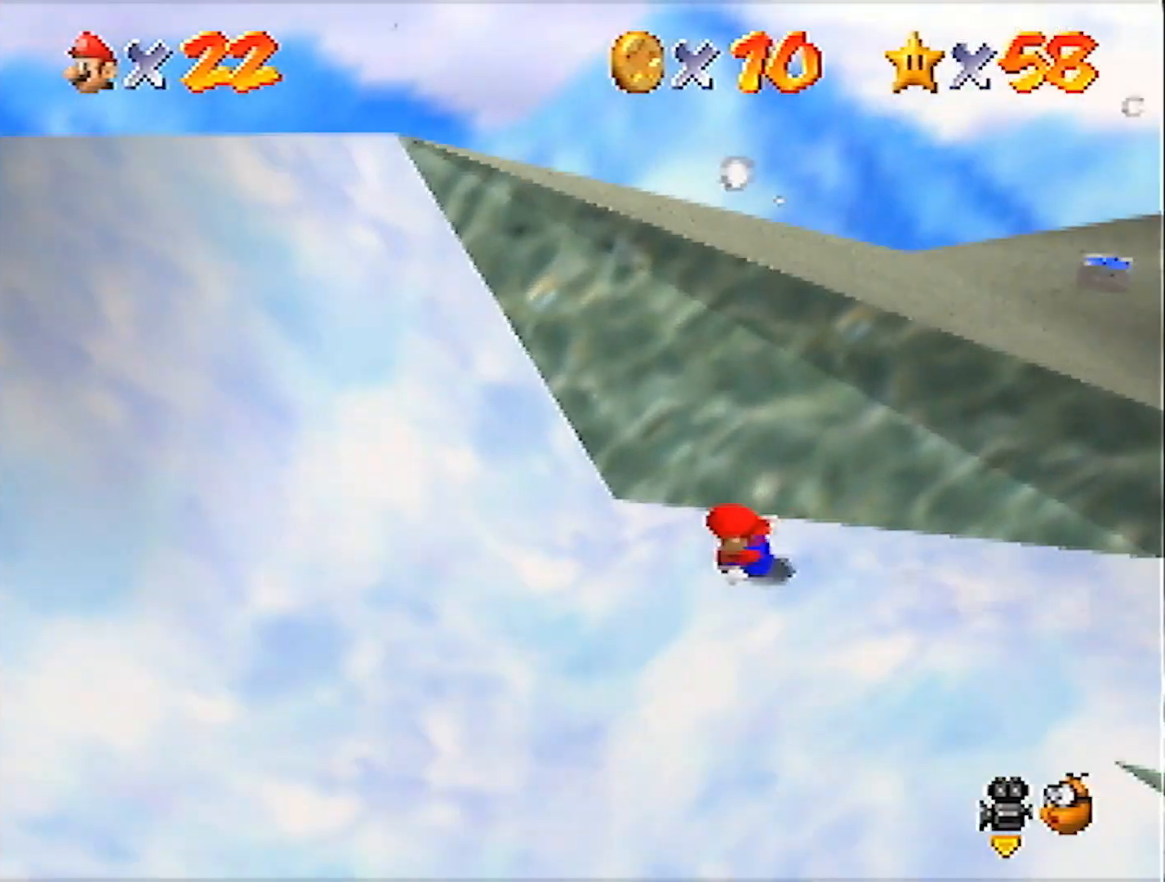
{"buttons": [], "left_stick": "down-right", "events": [[67, "left_stick", "down-left"], [267, "left_stick", "down"], [467, "left_stick", "down-right"]]}
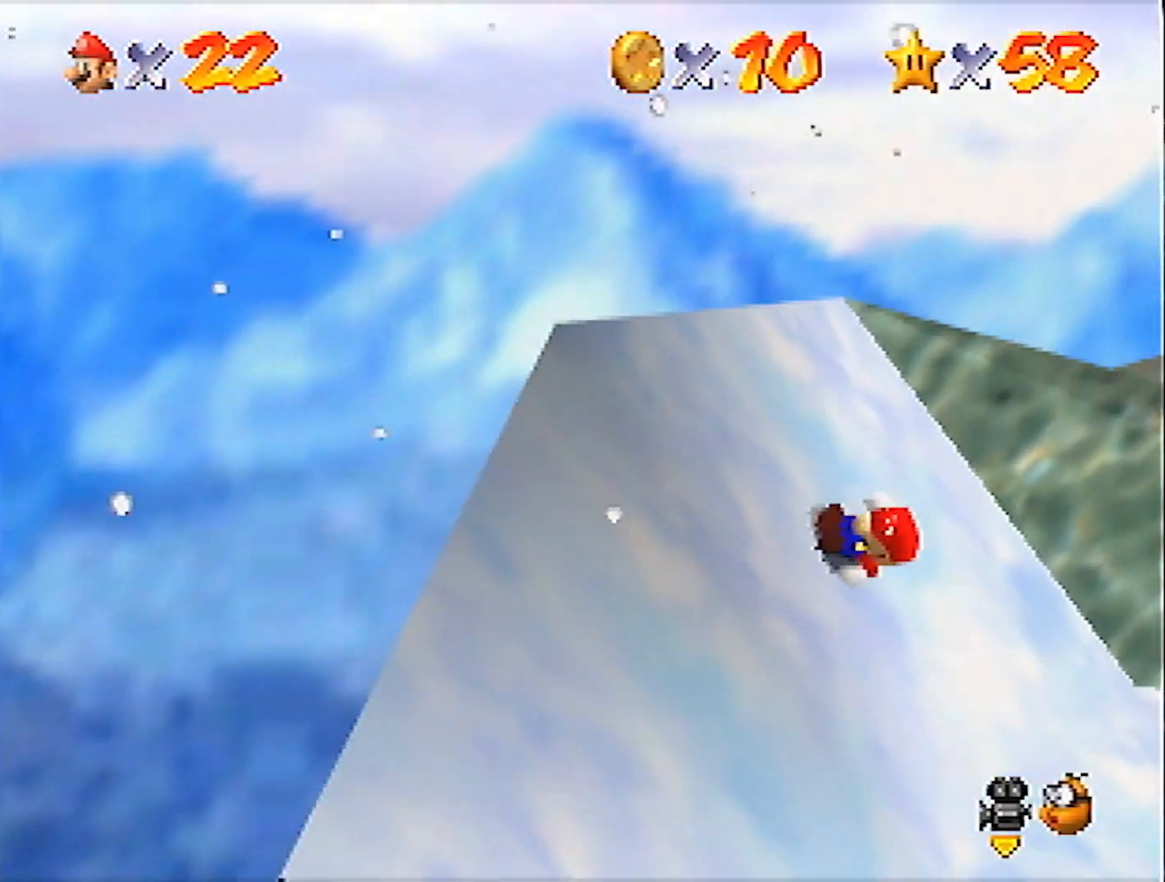
{"buttons": [], "left_stick": "right", "events": [[267, "left_stick", "right"]]}
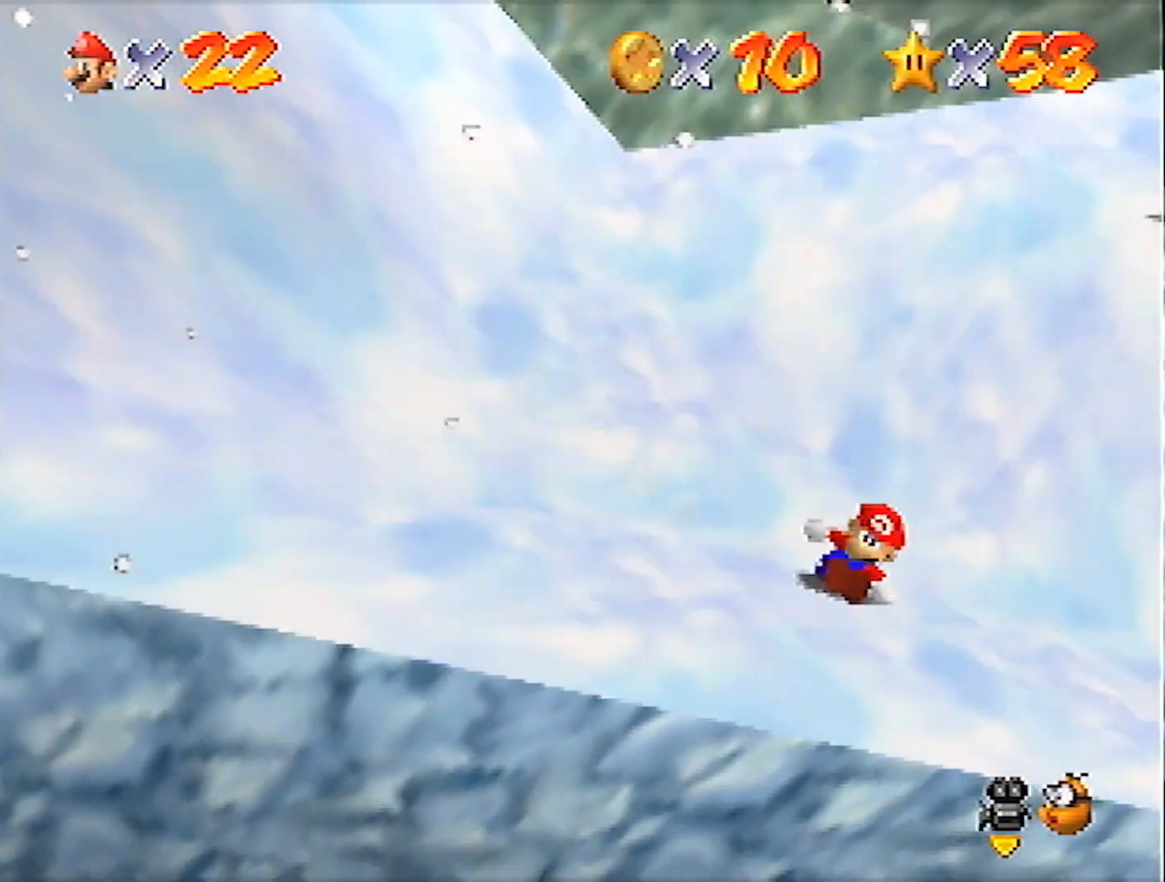
{"buttons": [], "left_stick": "right", "events": [[167, "left_stick", "up-right"], [367, "left_stick", "right"]]}
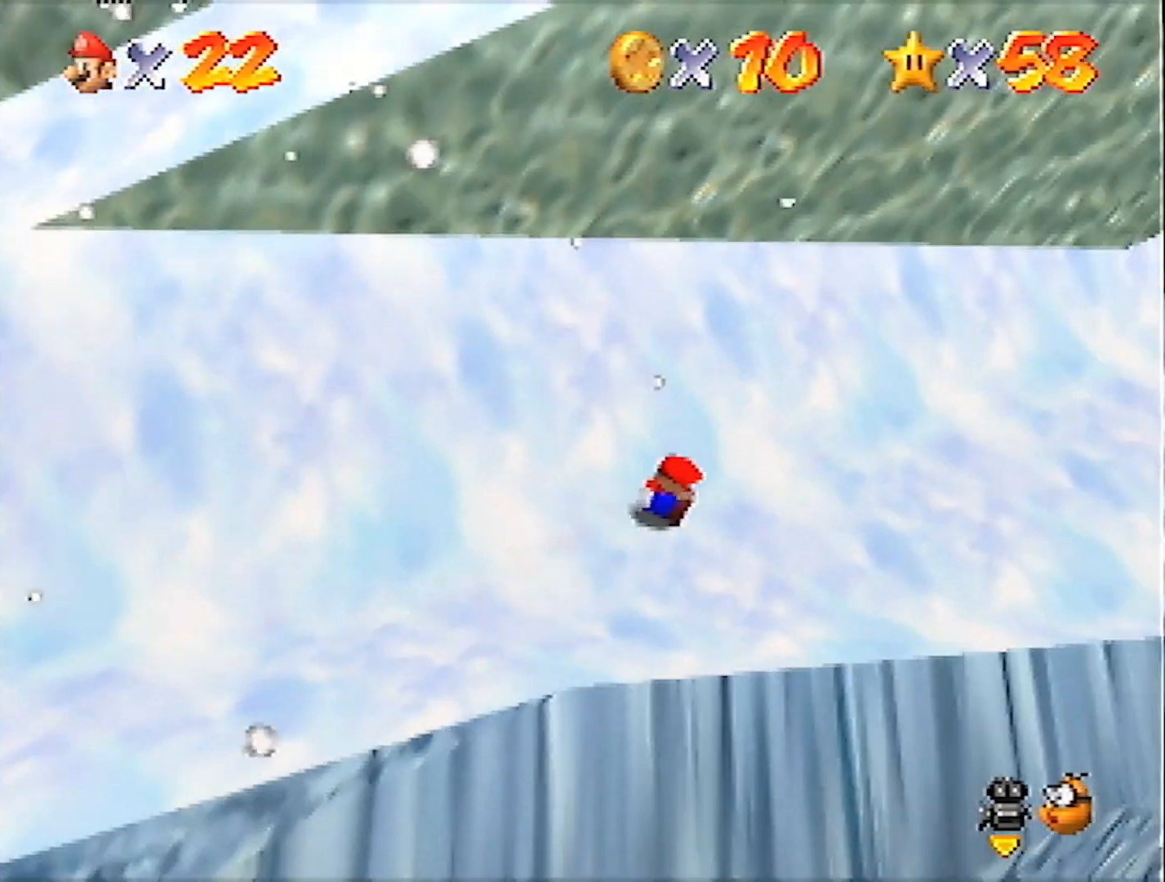
{"buttons": [], "left_stick": "up-right", "events": [[300, "left_stick", "up-right"]]}
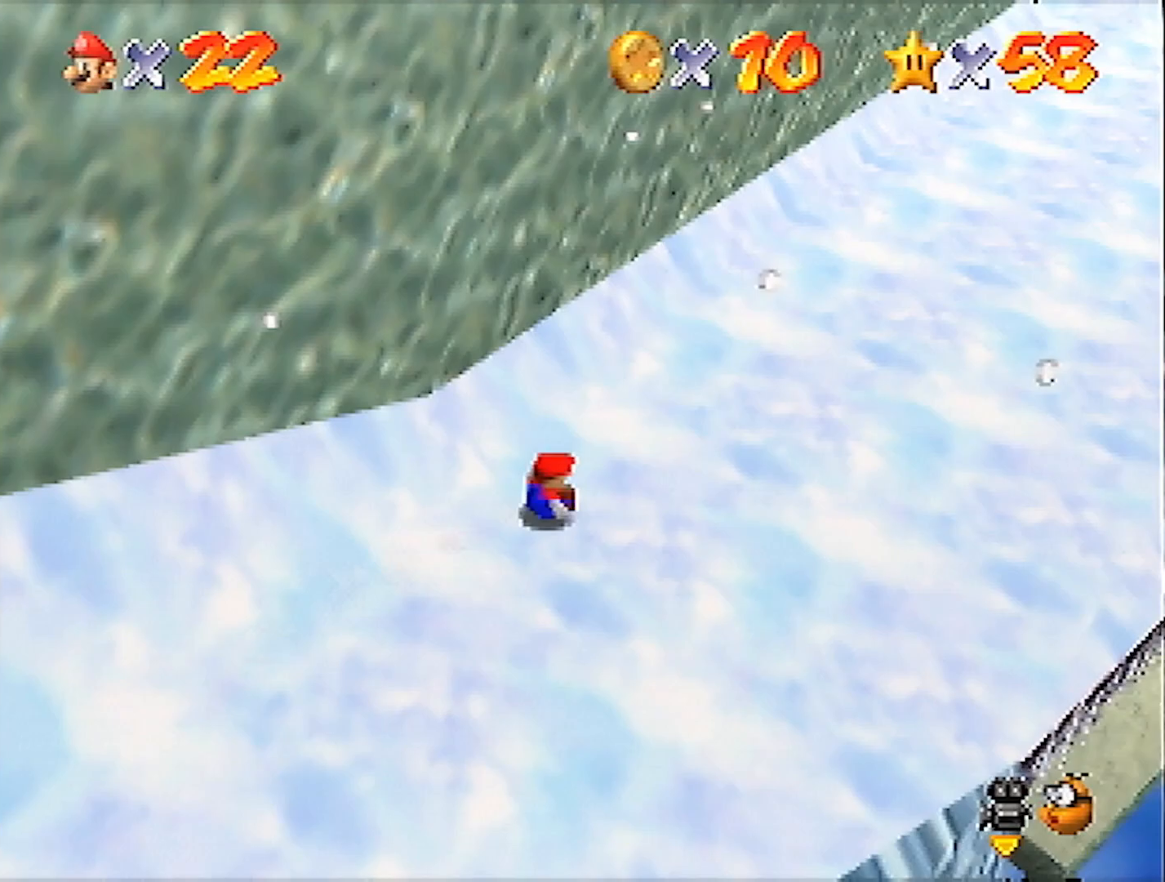
{"buttons": [], "left_stick": "up-right", "events": []}
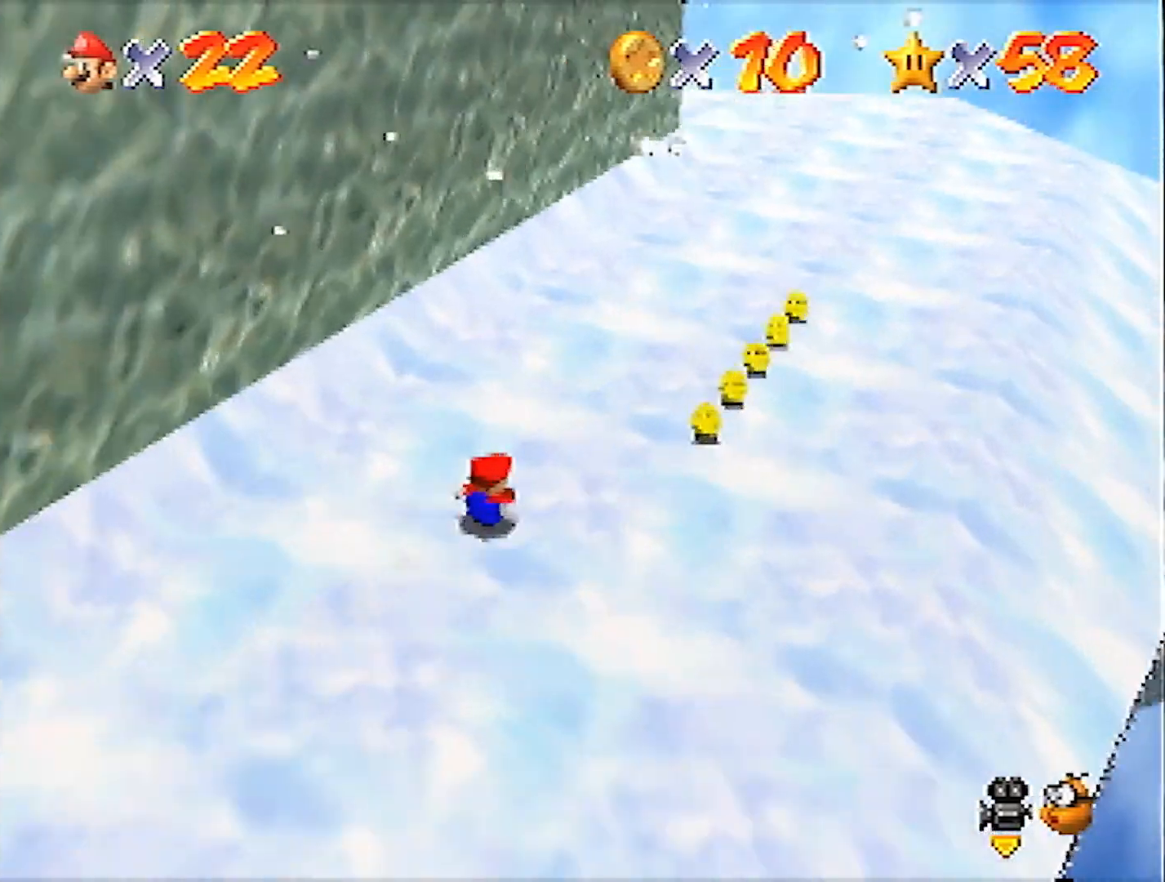
{"buttons": [], "left_stick": "up", "events": [[333, "left_stick", "up"]]}
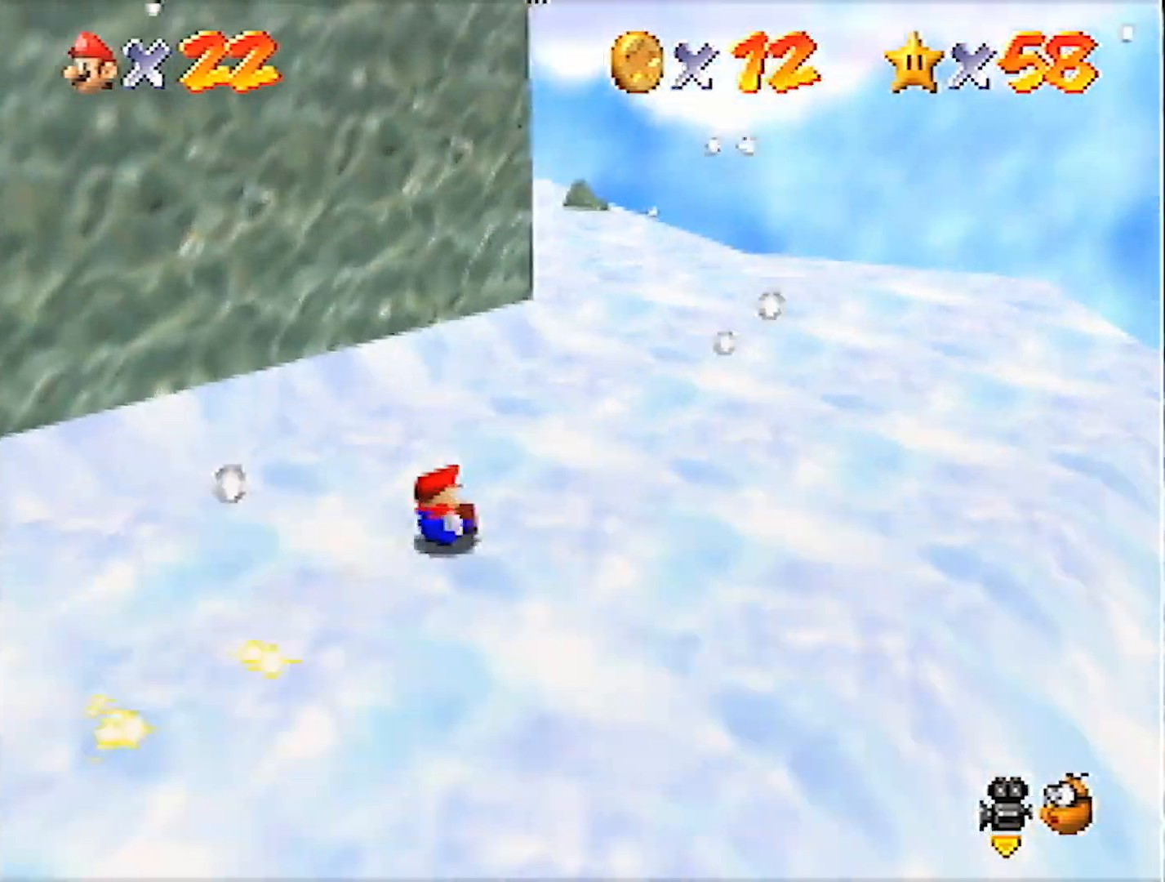
{"buttons": [], "left_stick": "up", "events": []}
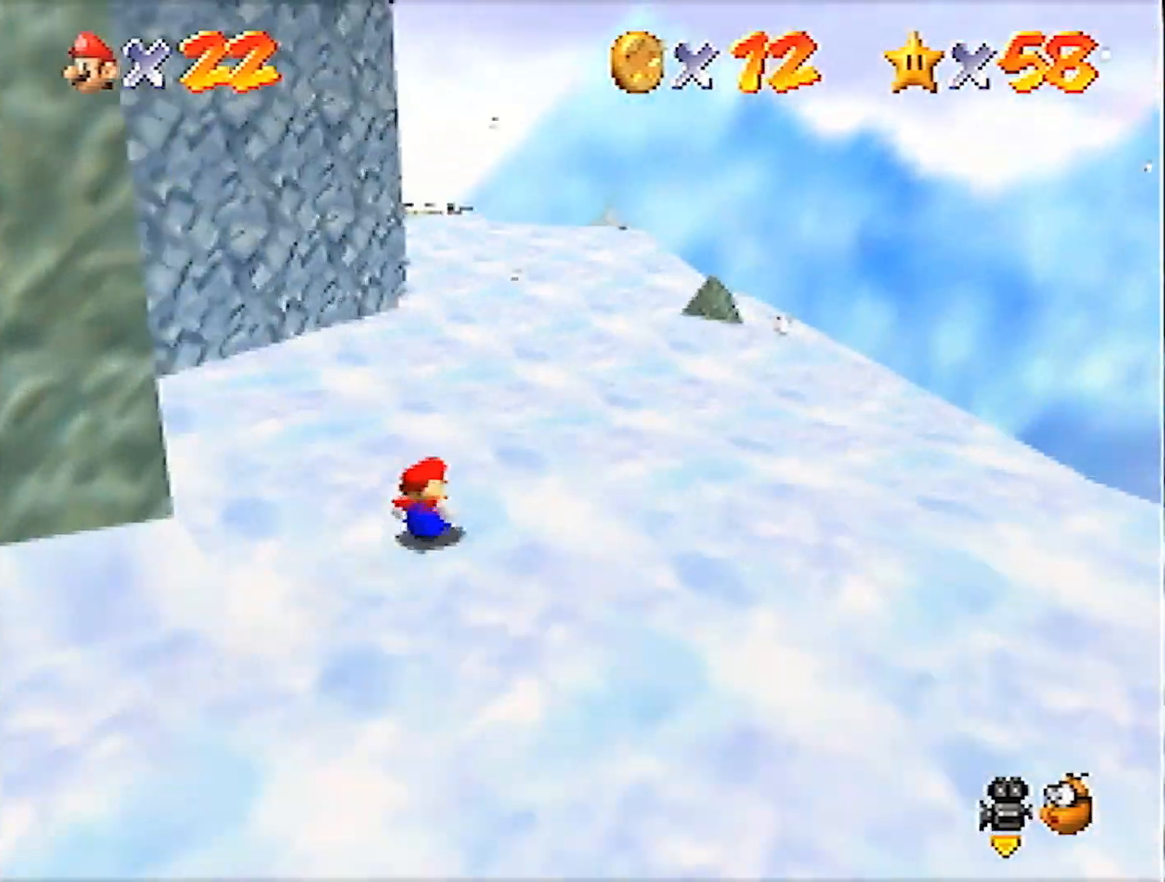
{"buttons": [], "left_stick": "up", "events": [[66, "left_stick", "up-left"], [300, "left_stick", "up"]]}
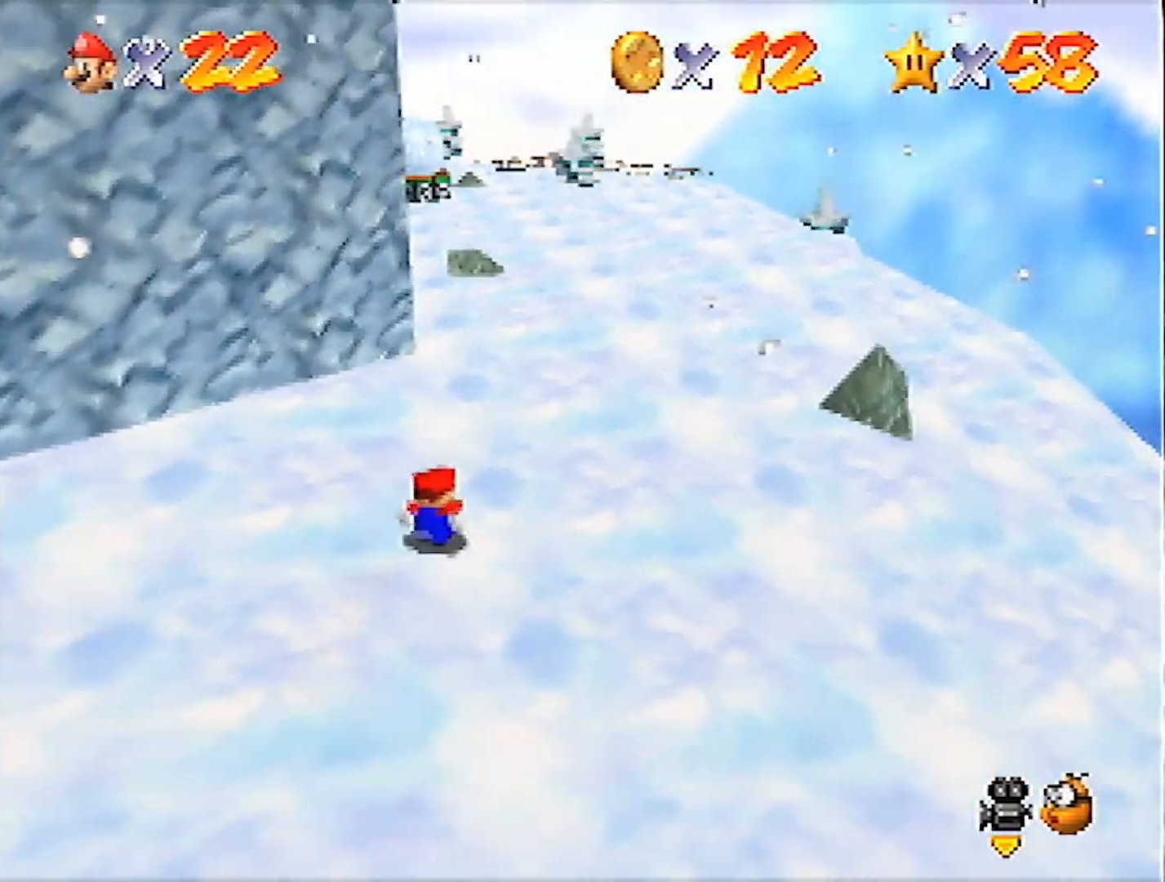
{"buttons": [], "left_stick": "up", "events": []}
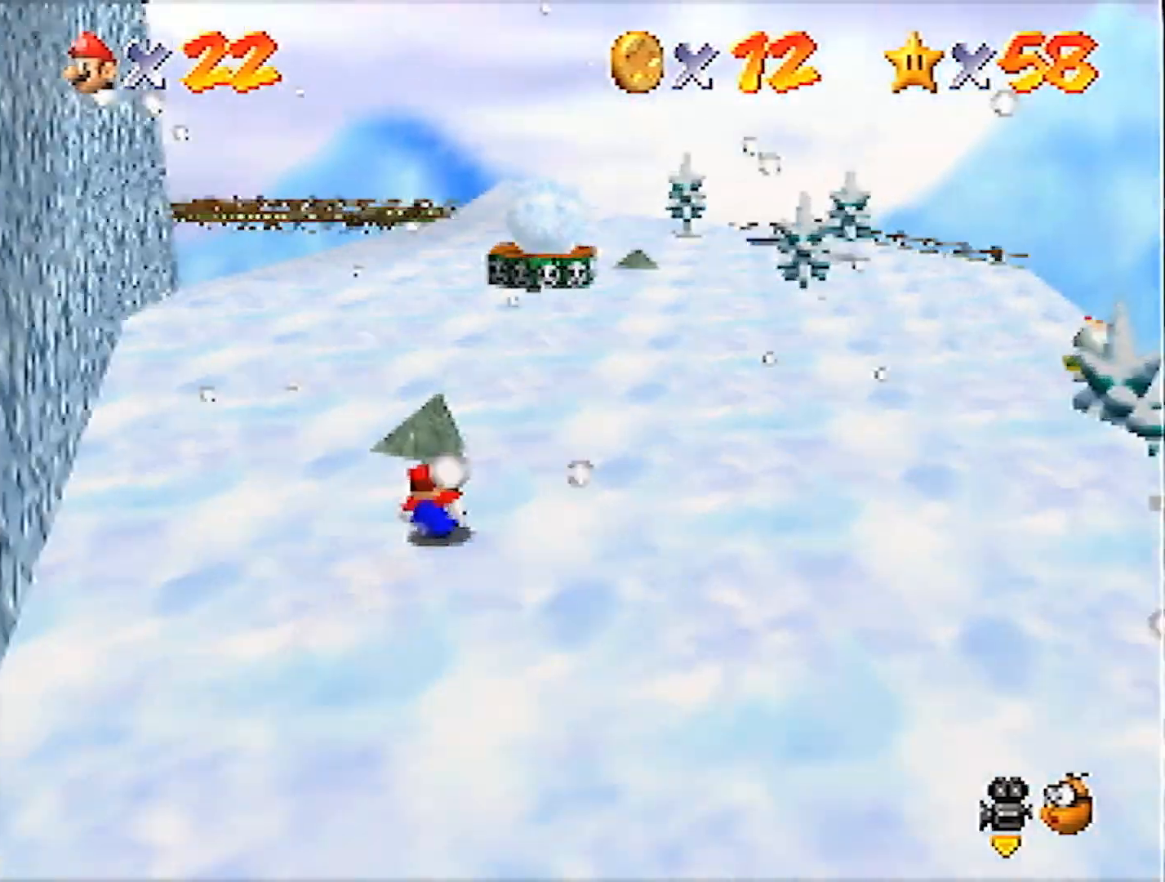
{"buttons": ["A"], "left_stick": "up", "events": [[467, "A", "down"]]}
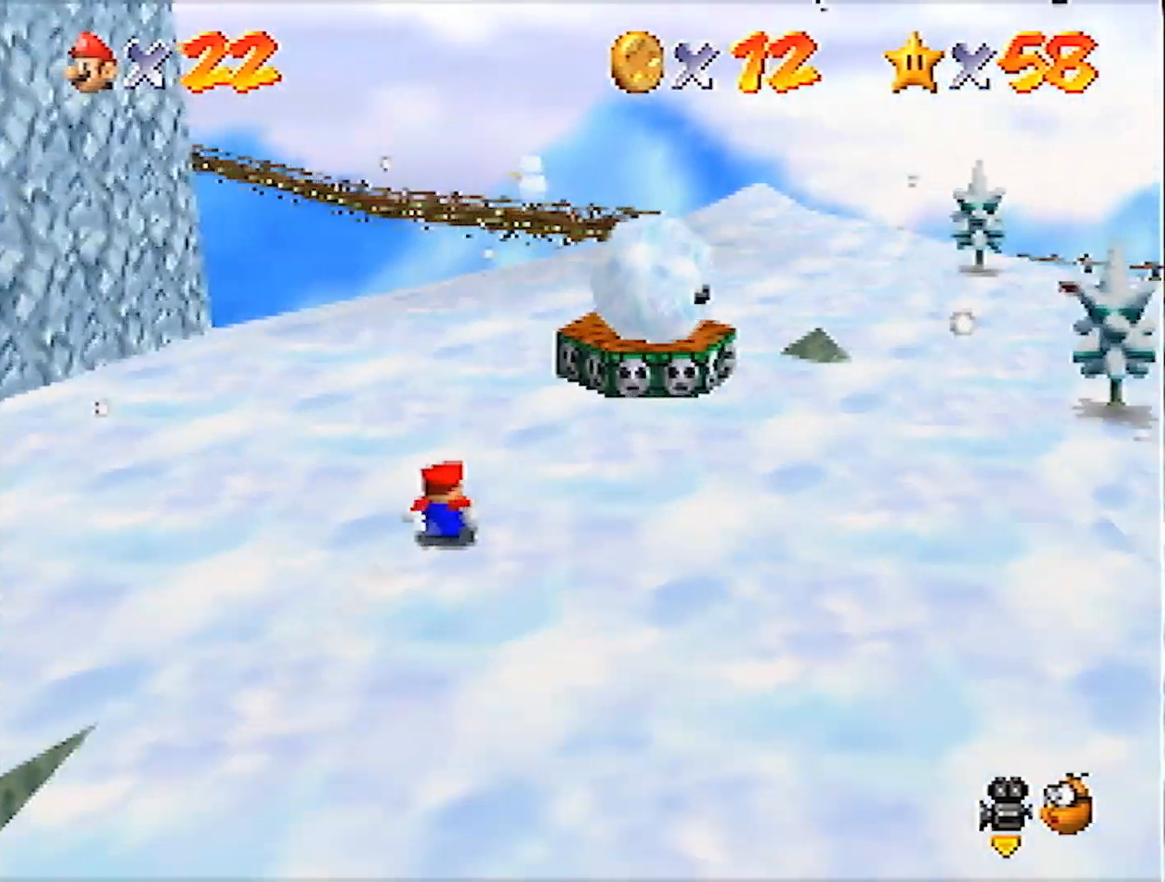
{"buttons": [], "left_stick": "down-left", "events": [[133, "left_stick", "center"], [234, "left_stick", "down"], [334, "left_stick", "down-left"], [400, "A", "up"]]}
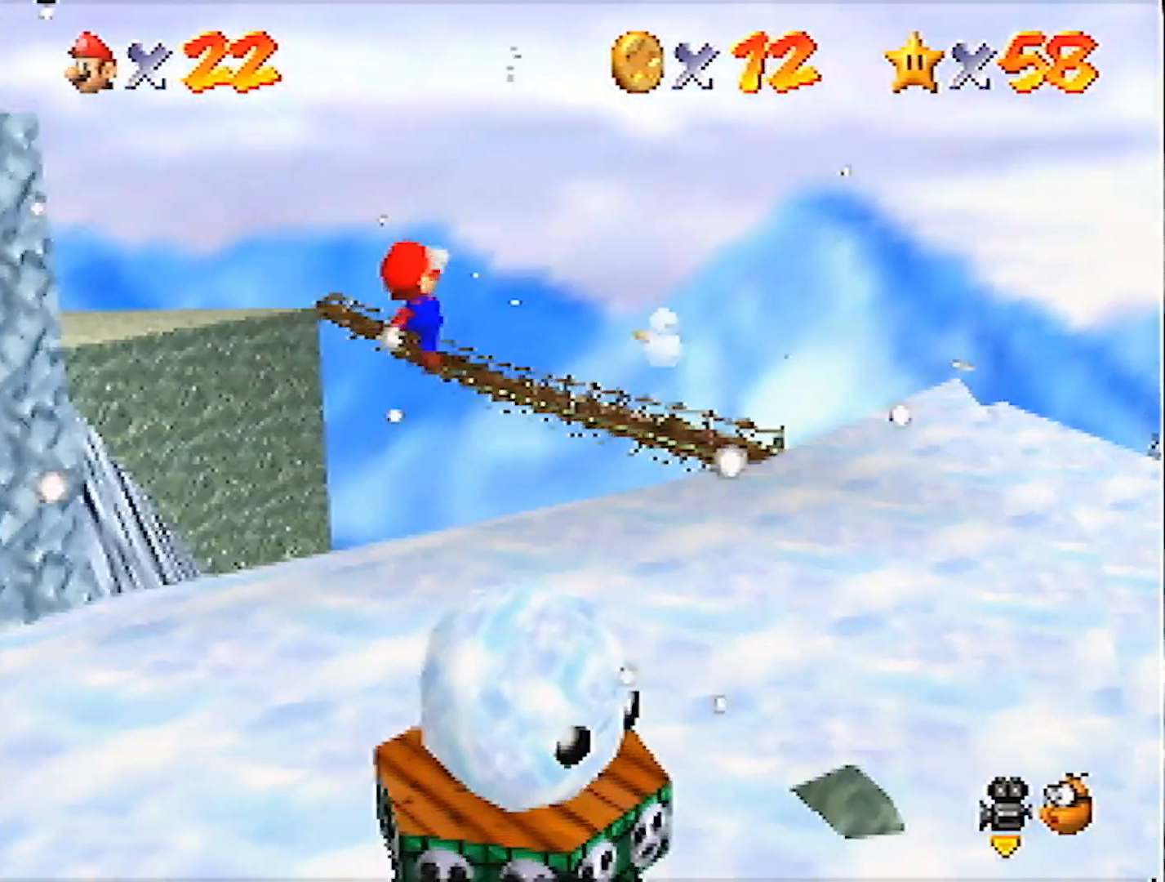
{"buttons": [], "left_stick": "center", "events": [[100, "C_RIGHT", "down"], [166, "C_RIGHT", "up"], [266, "C_RIGHT", "down"], [333, "C_RIGHT", "up"], [367, "C_RIGHT", "down"], [467, "C_RIGHT", "up"], [467, "left_stick", "center"]]}
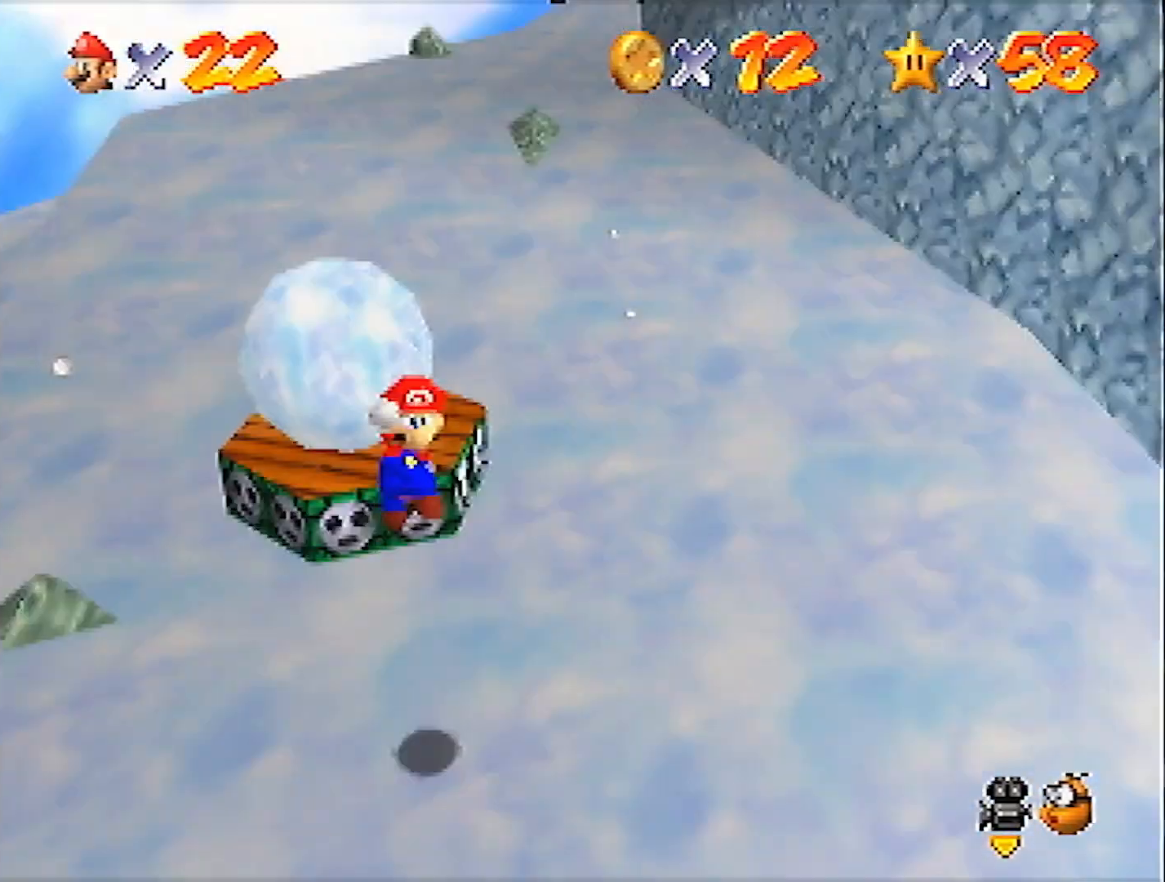
{"buttons": ["A"], "left_stick": "up", "events": [[400, "A", "down"], [400, "left_stick", "up"]]}
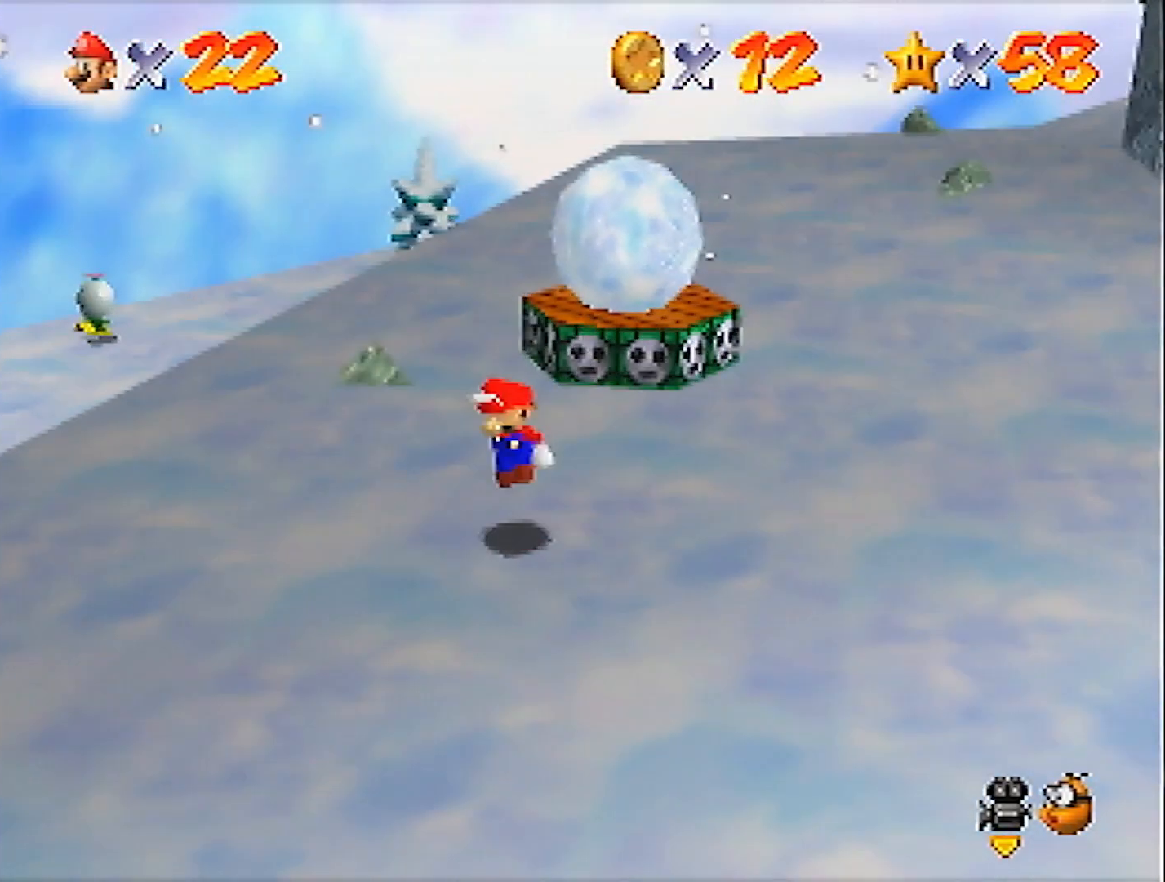
{"buttons": ["A", "B"], "left_stick": "up", "events": [[400, "B", "down"]]}
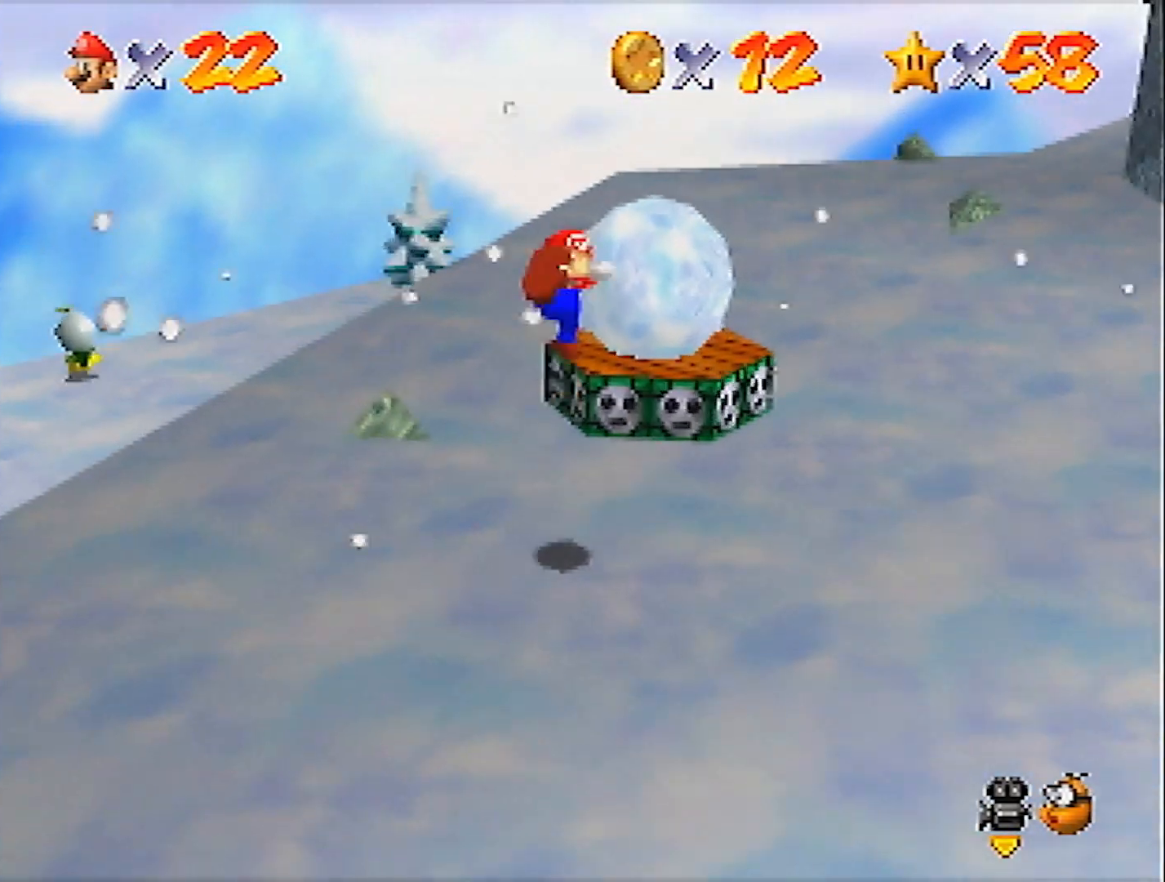
{"buttons": [], "left_stick": "center", "events": [[67, "B", "up"], [67, "left_stick", "up-left"], [167, "A", "up"], [300, "left_stick", "center"]]}
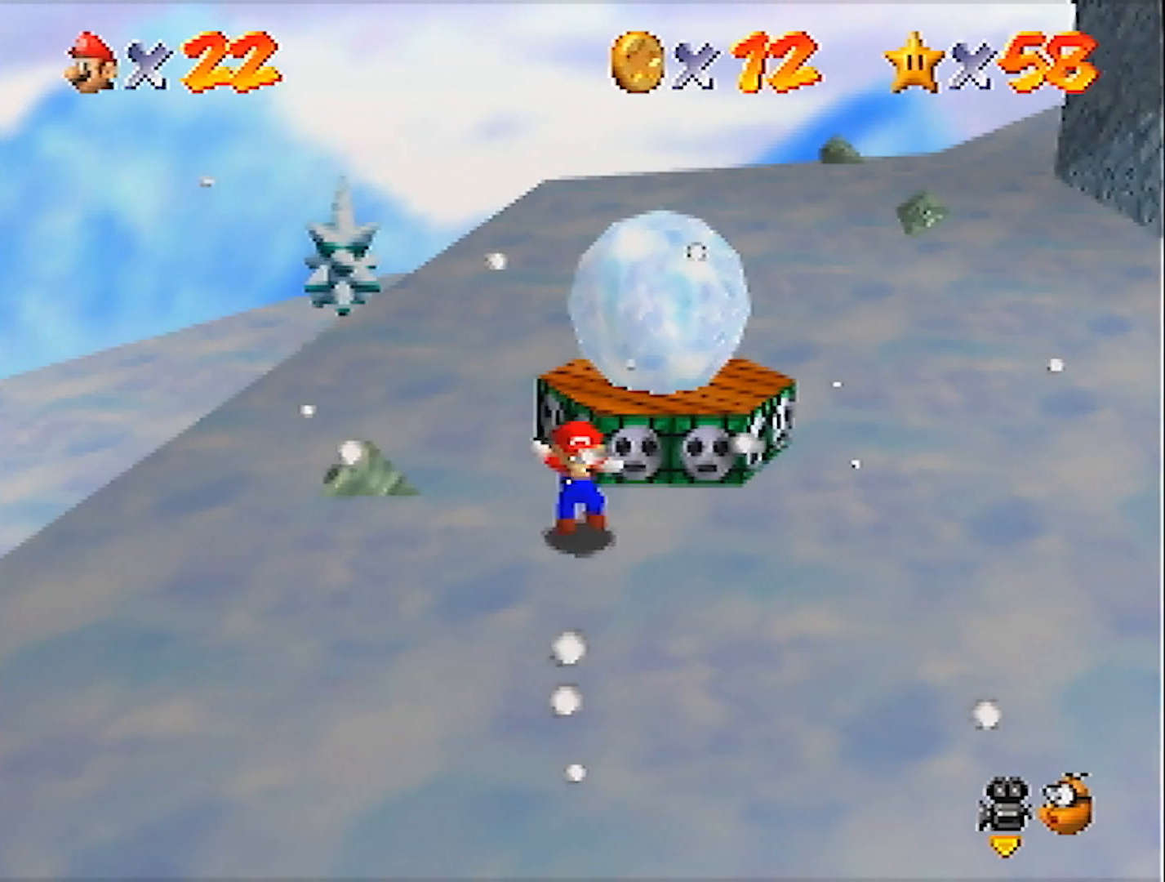
{"buttons": ["A", "B"], "left_stick": "center", "events": [[233, "left_stick", "down-right"], [333, "left_stick", "center"], [433, "A", "down"], [433, "B", "down"]]}